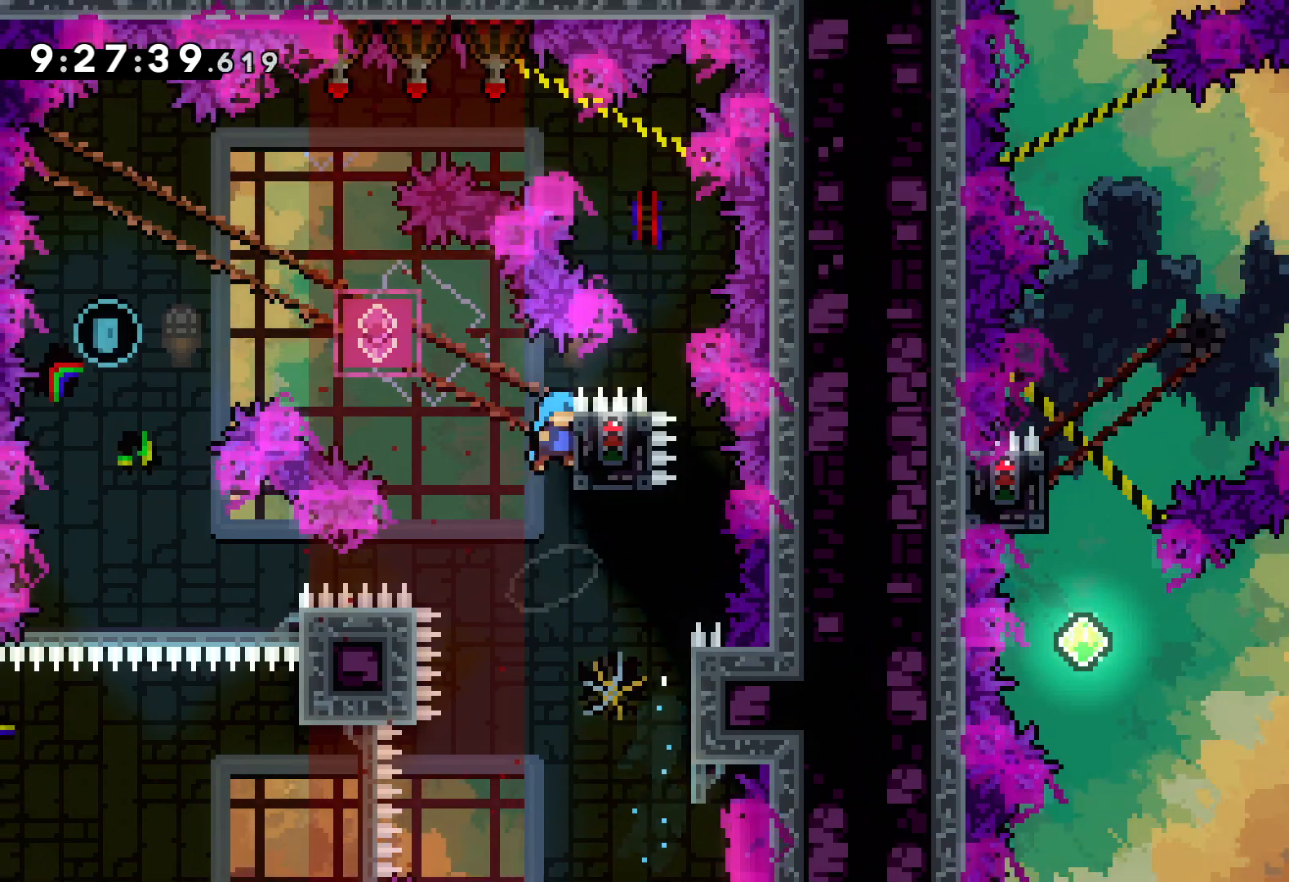
Gameplay with keyboard; each line is a JSON object with the keys held at the frame after it. "events" lists presses ("down") and releases ("up") of "dash", "down", "grab", "jump", "left", "right" and "up" between this image and that frame as [ms after this image, input, new state], when the widget could be followed in between. No other keys are recorded. Mouse input is not recorded. Key names are as the overlay labels them; some are game actions (e.g. jump) rather than physical keys.
{"keys": ["grab"], "events": [[33, "jump", "up"], [133, "up", "up"], [167, "right", "up"]]}
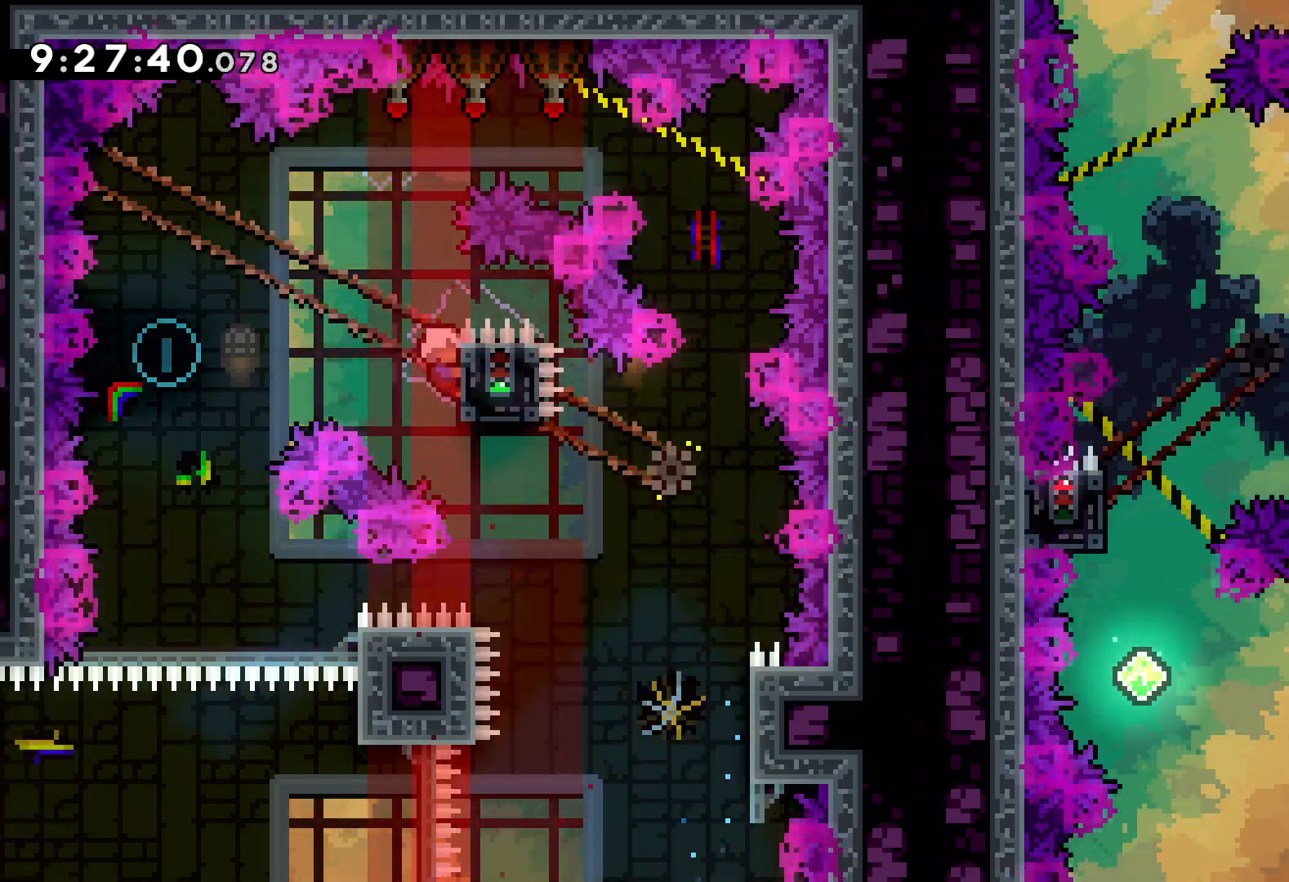
{"keys": [], "events": [[67, "down", "down"], [67, "grab", "up"], [83, "dash", "down"], [250, "dash", "up"], [367, "down", "up"]]}
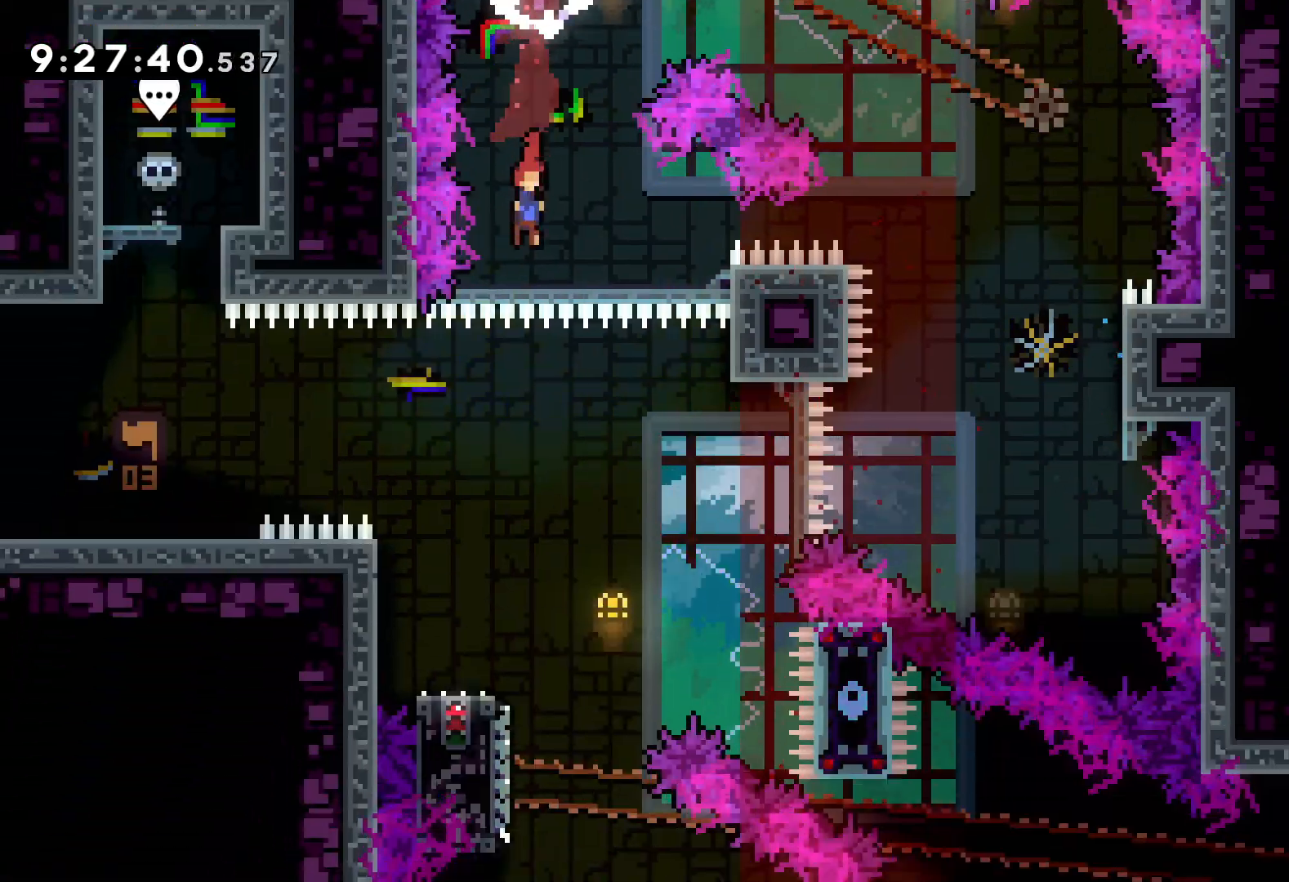
{"keys": ["dash", "down", "left"], "events": [[167, "right", "down"], [267, "right", "up"], [383, "left", "down"], [400, "down", "down"], [417, "dash", "down"]]}
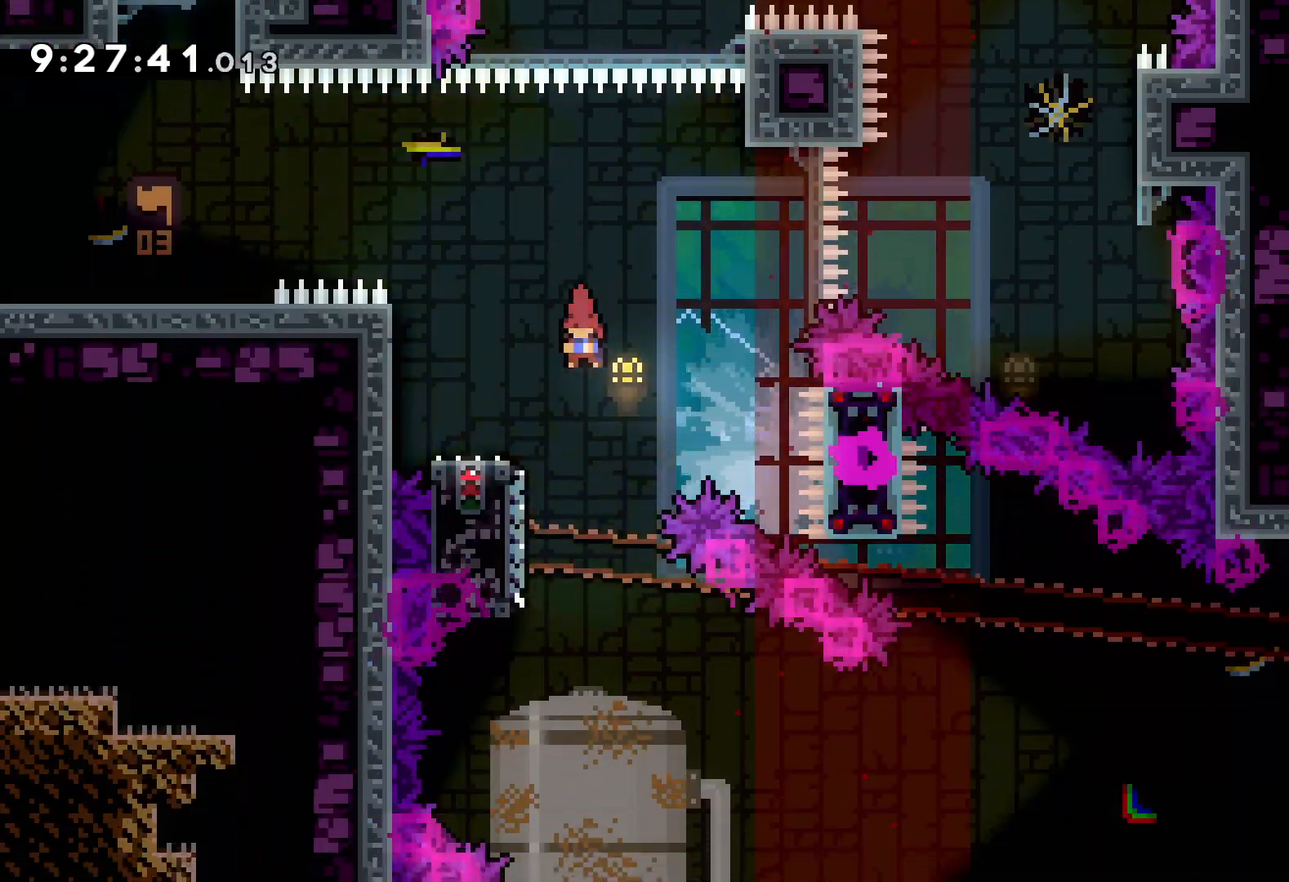
{"keys": ["right"], "events": [[50, "right", "down"], [83, "dash", "up"], [100, "jump", "down"], [100, "left", "up"], [250, "dash", "down"], [267, "jump", "up"], [400, "dash", "up"], [483, "down", "up"]]}
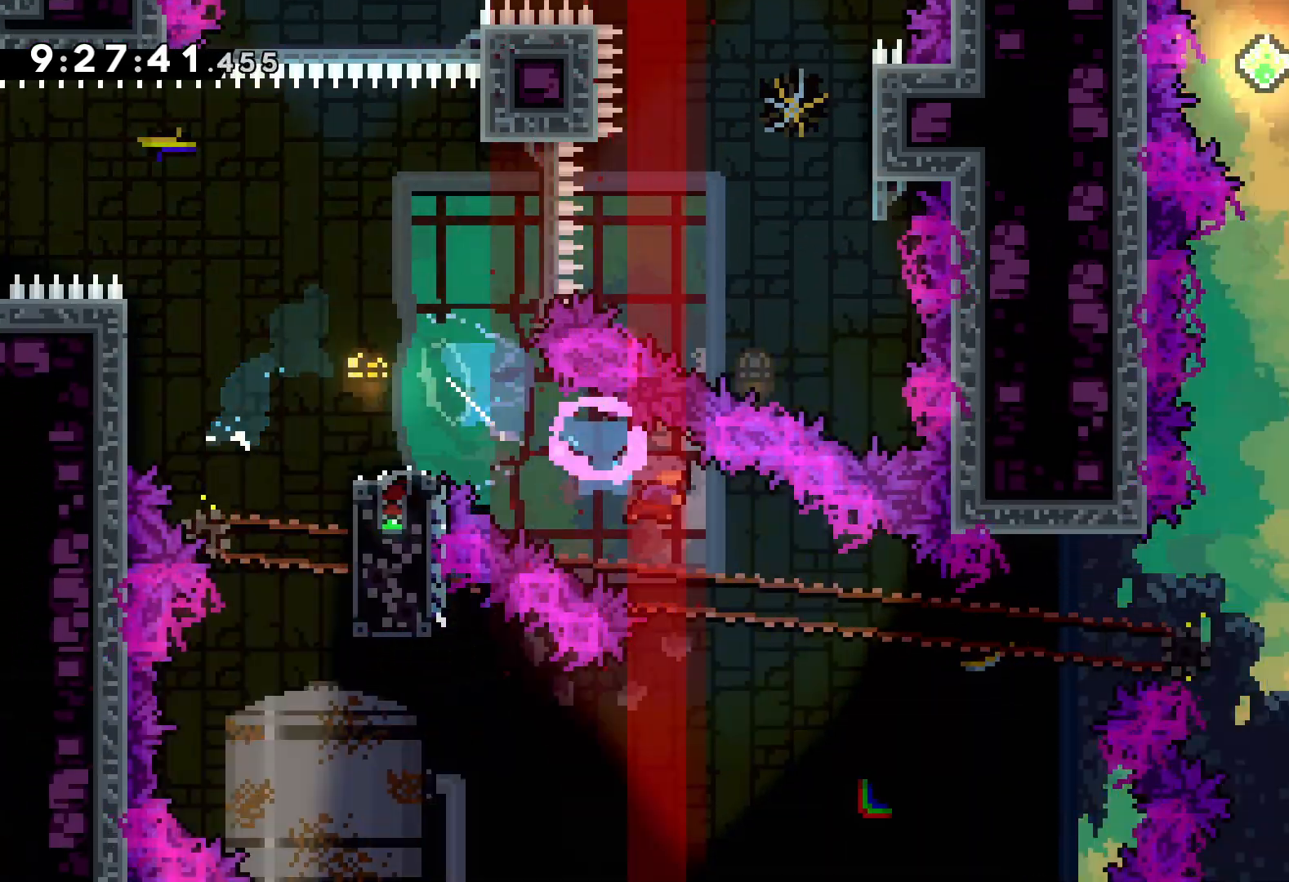
{"keys": ["jump", "right", "up"], "events": [[117, "up", "down"], [167, "jump", "down"]]}
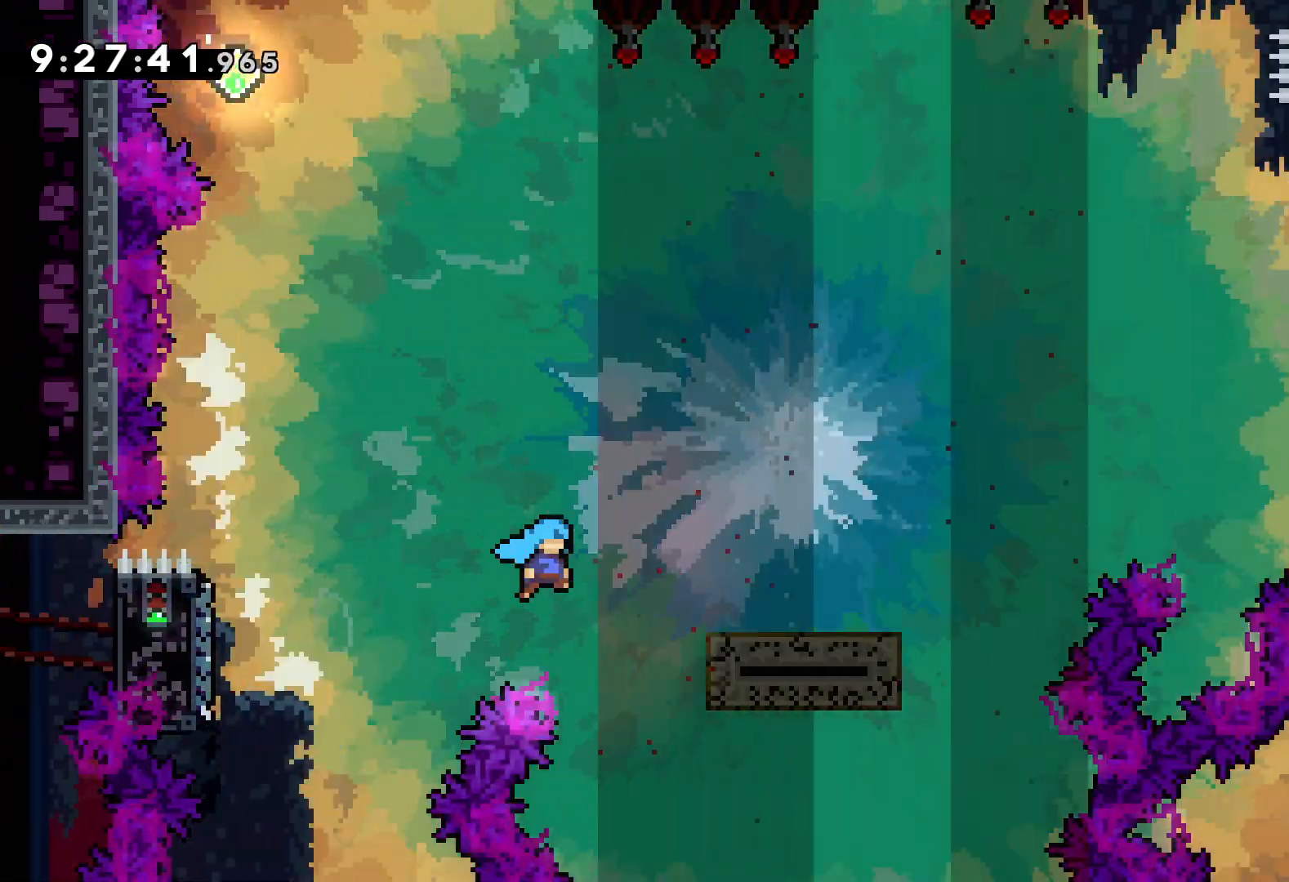
{"keys": ["jump", "right", "up"], "events": [[83, "jump", "up"], [183, "jump", "down"]]}
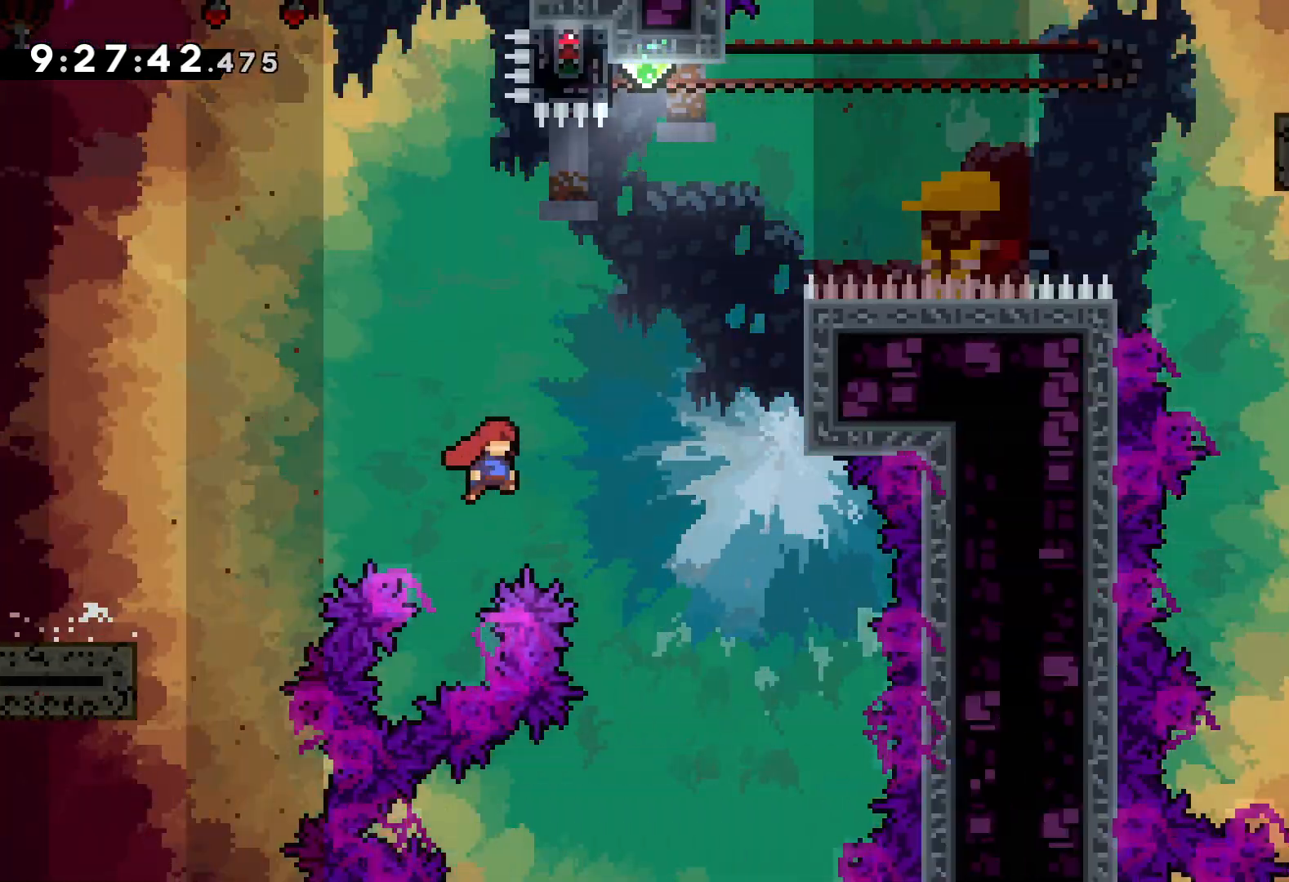
{"keys": ["jump", "up"], "events": [[200, "jump", "up"], [217, "right", "up"], [233, "dash", "down"], [367, "dash", "up"], [500, "jump", "down"]]}
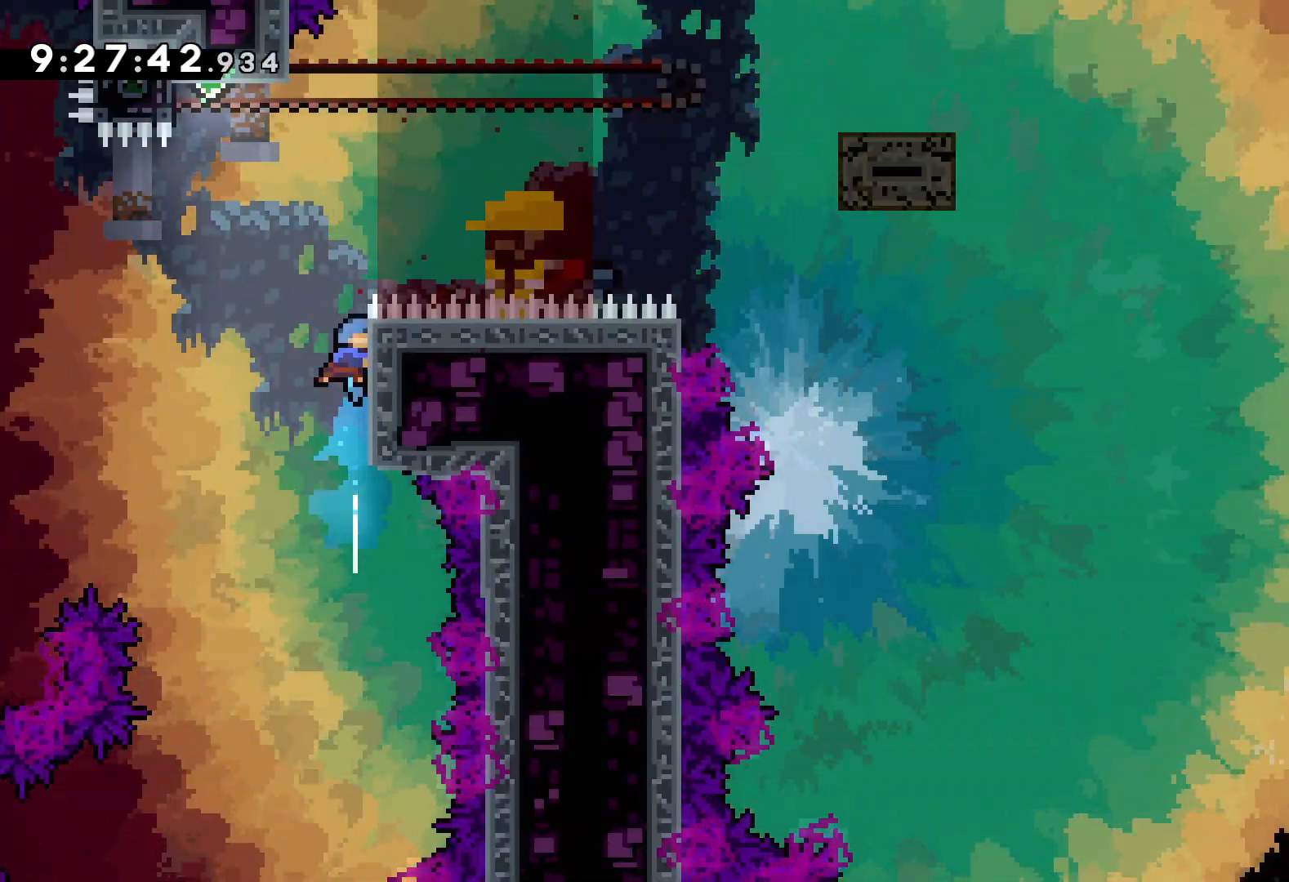
{"keys": ["grab", "left", "up"], "events": [[233, "left", "down"], [383, "grab", "down"], [433, "jump", "up"]]}
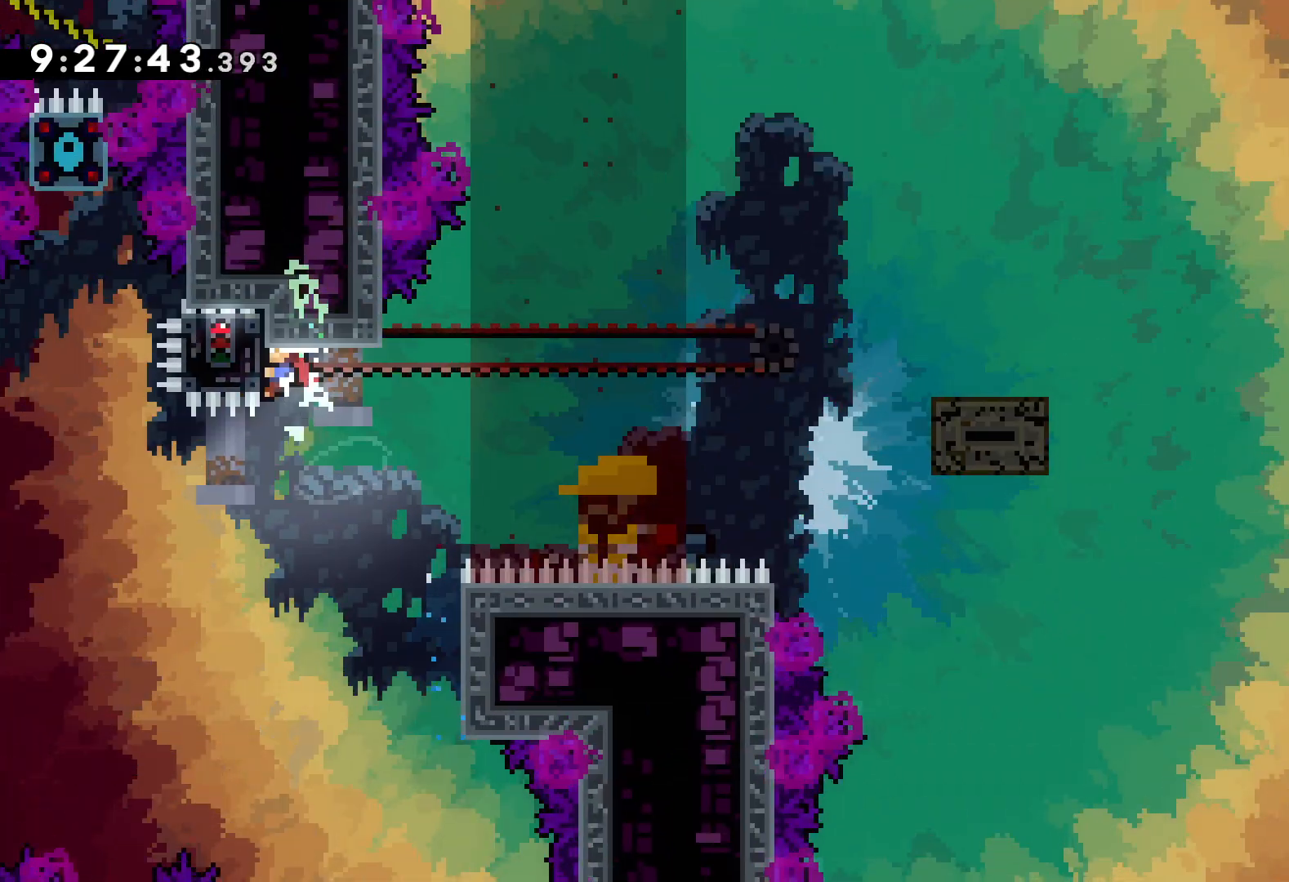
{"keys": ["grab", "right"], "events": [[33, "left", "up"], [33, "up", "up"], [483, "right", "down"]]}
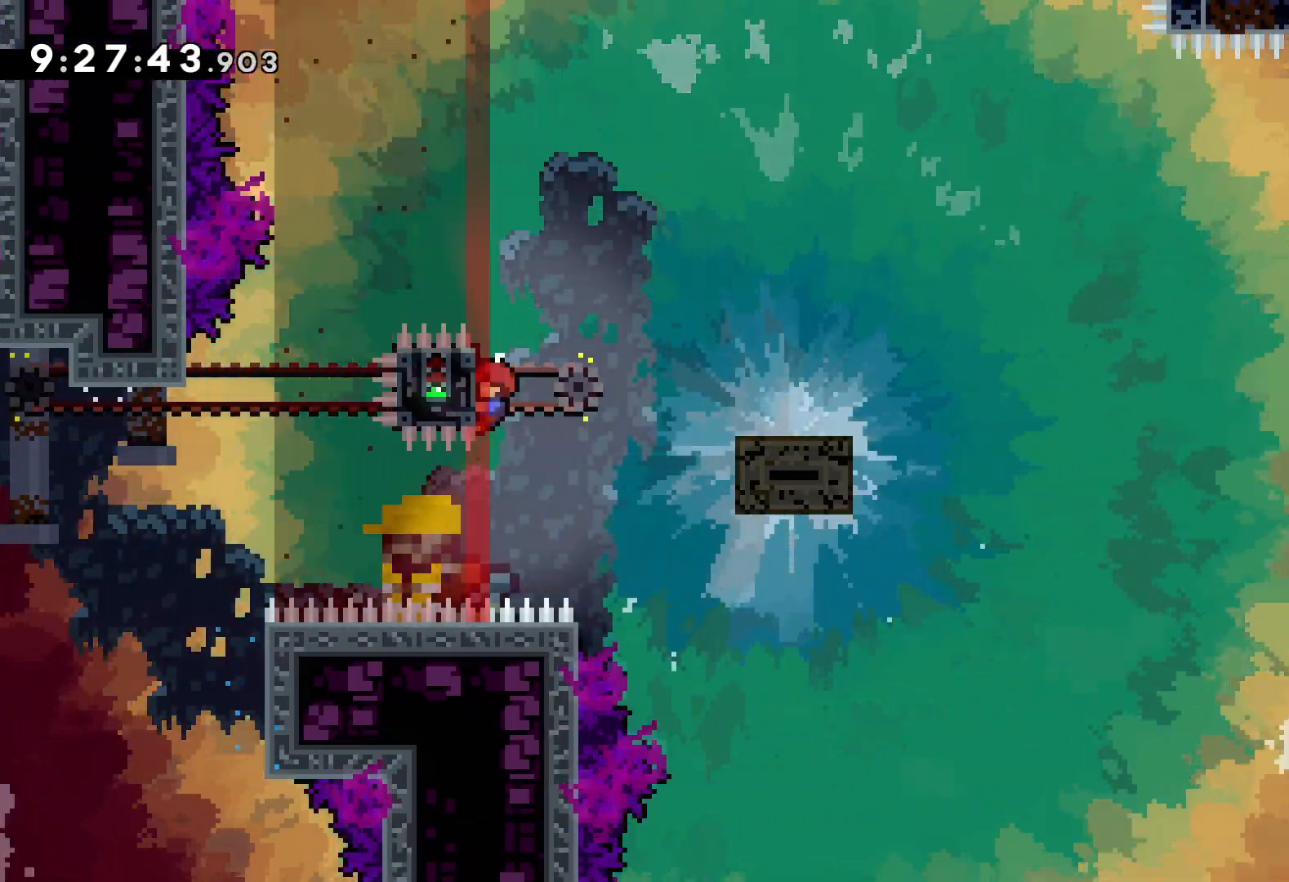
{"keys": ["jump", "right", "up"], "events": [[17, "dash", "down"], [17, "grab", "up"], [150, "dash", "up"], [200, "up", "down"], [217, "jump", "down"]]}
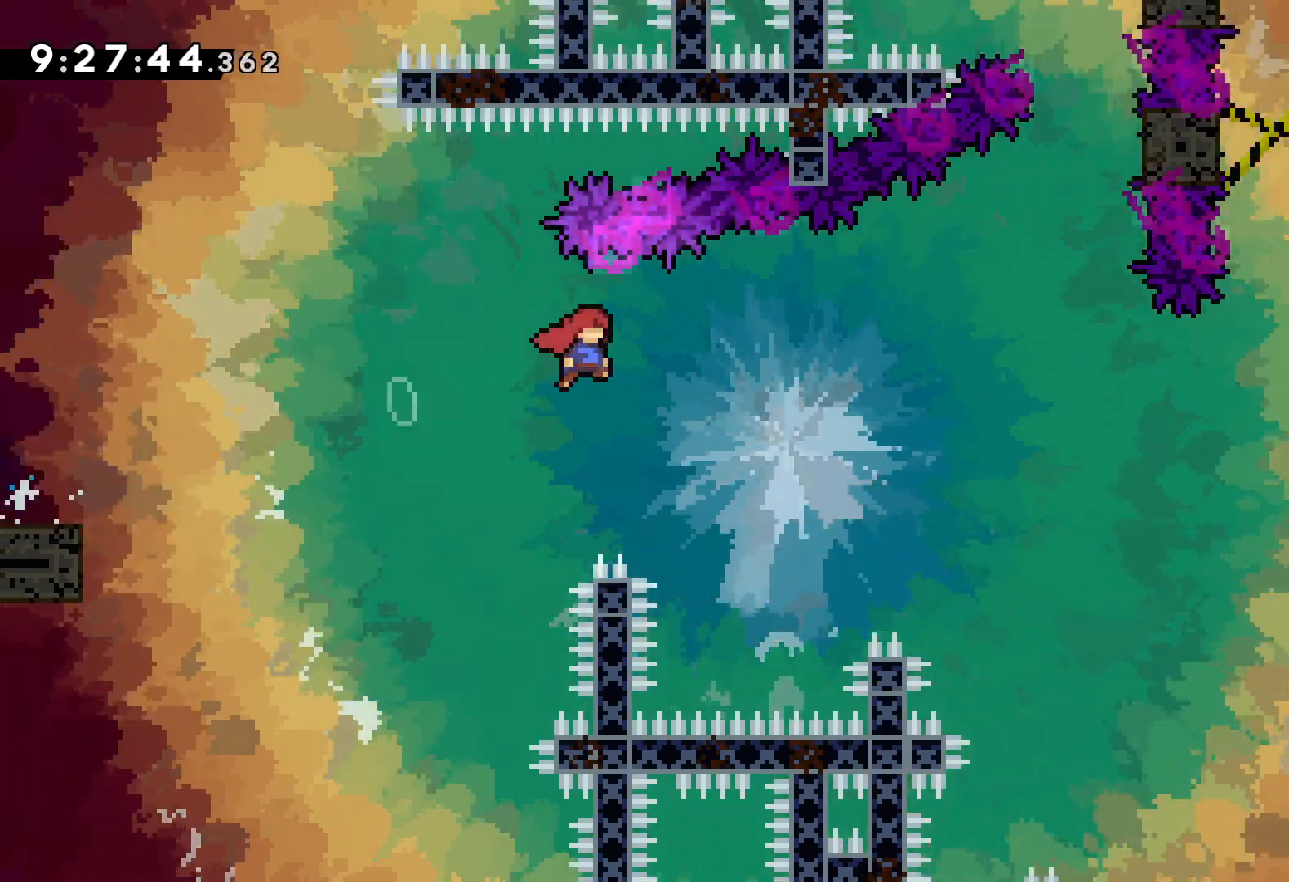
{"keys": ["grab", "right", "up"], "events": [[267, "jump", "up"], [333, "grab", "down"], [367, "jump", "down"], [500, "jump", "up"]]}
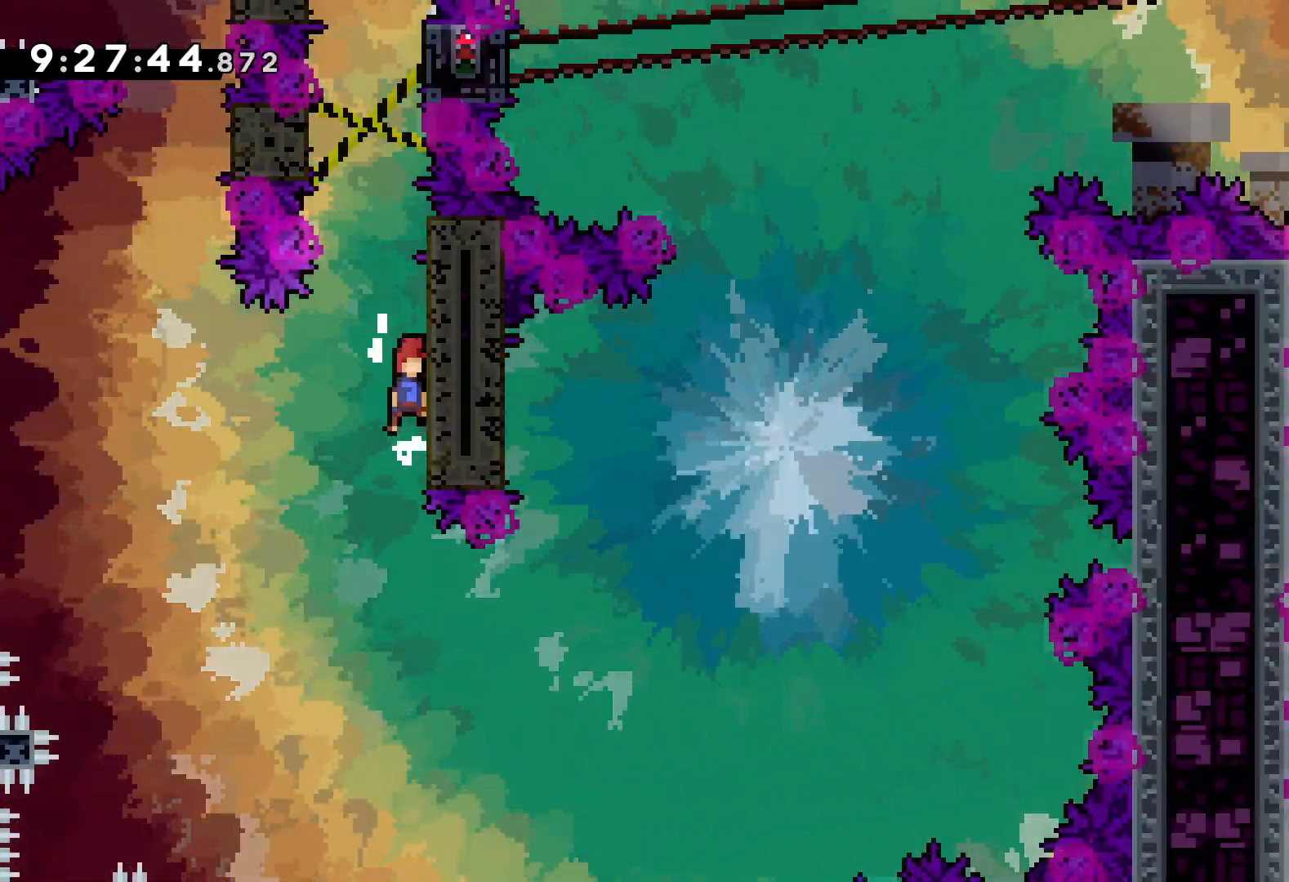
{"keys": ["left"], "events": [[100, "jump", "down"], [267, "up", "up"], [283, "jump", "up"], [300, "grab", "up"], [333, "jump", "down"], [350, "left", "down"], [367, "right", "up"], [467, "jump", "up"]]}
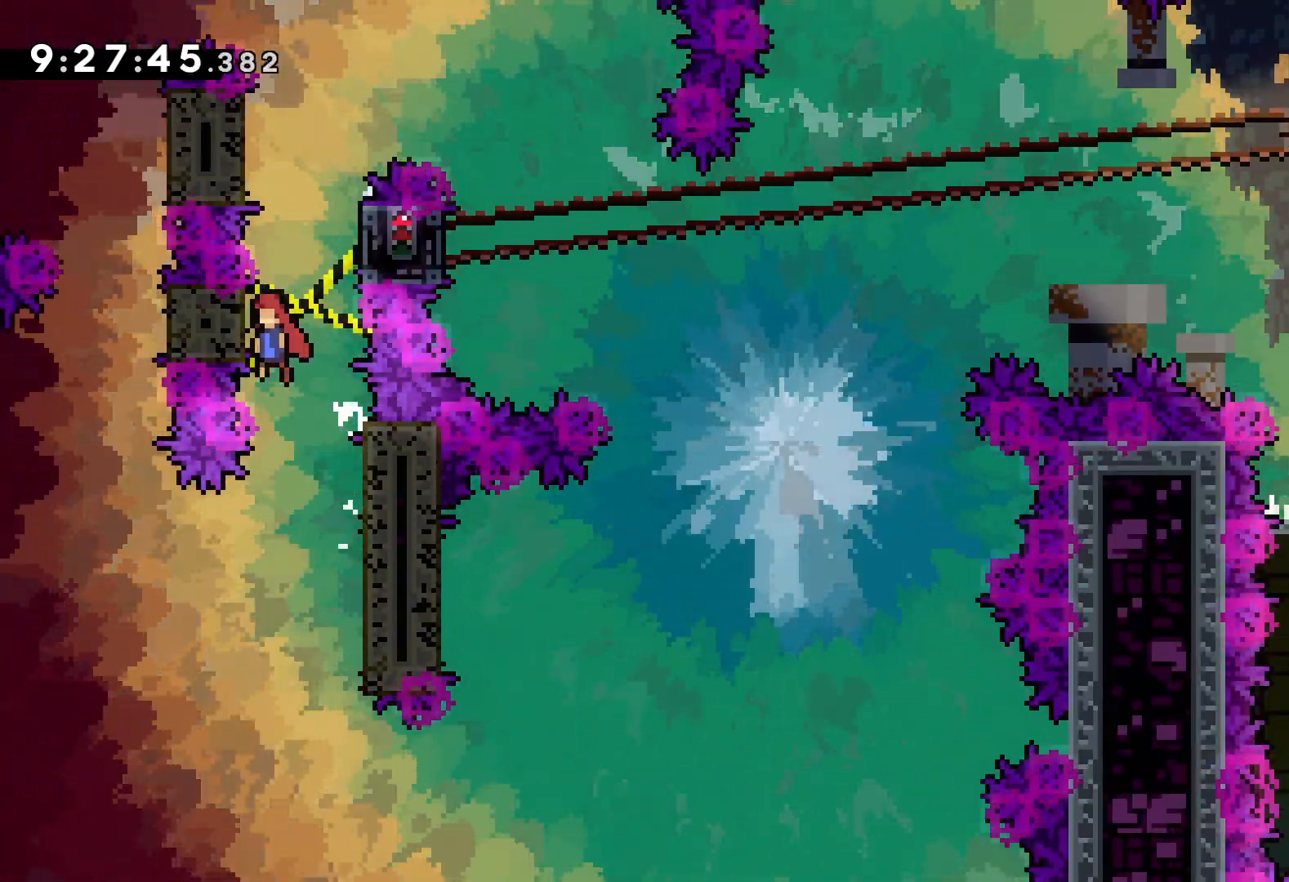
{"keys": ["jump", "right"], "events": [[50, "jump", "down"], [67, "right", "down"], [100, "left", "up"], [167, "jump", "up"], [267, "jump", "down"], [283, "left", "down"], [317, "right", "up"], [367, "jump", "up"], [450, "jump", "down"], [467, "right", "down"], [500, "left", "up"]]}
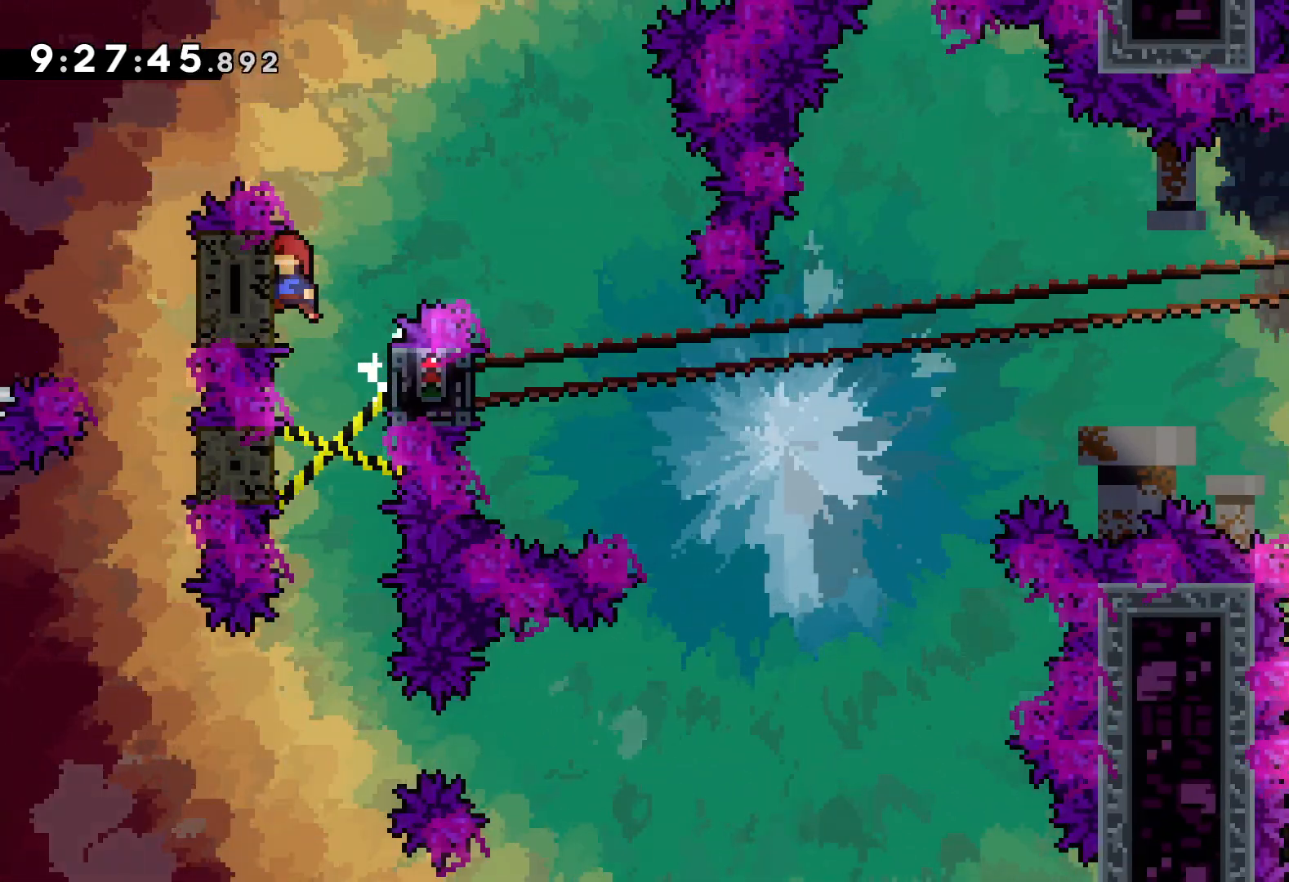
{"keys": [], "events": [[400, "right", "up"], [417, "jump", "up"]]}
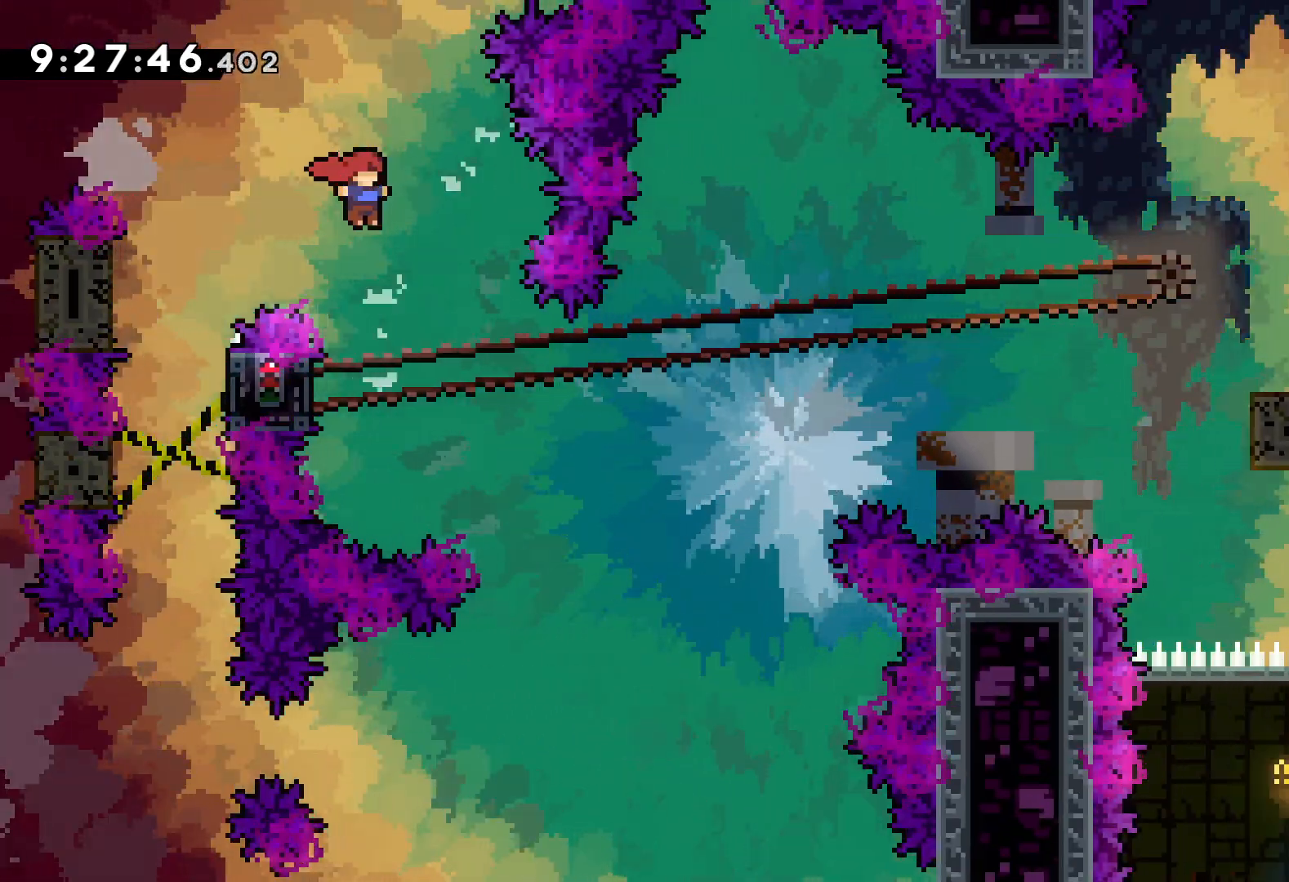
{"keys": ["grab"], "events": [[67, "left", "down"], [150, "grab", "down"], [333, "left", "up"]]}
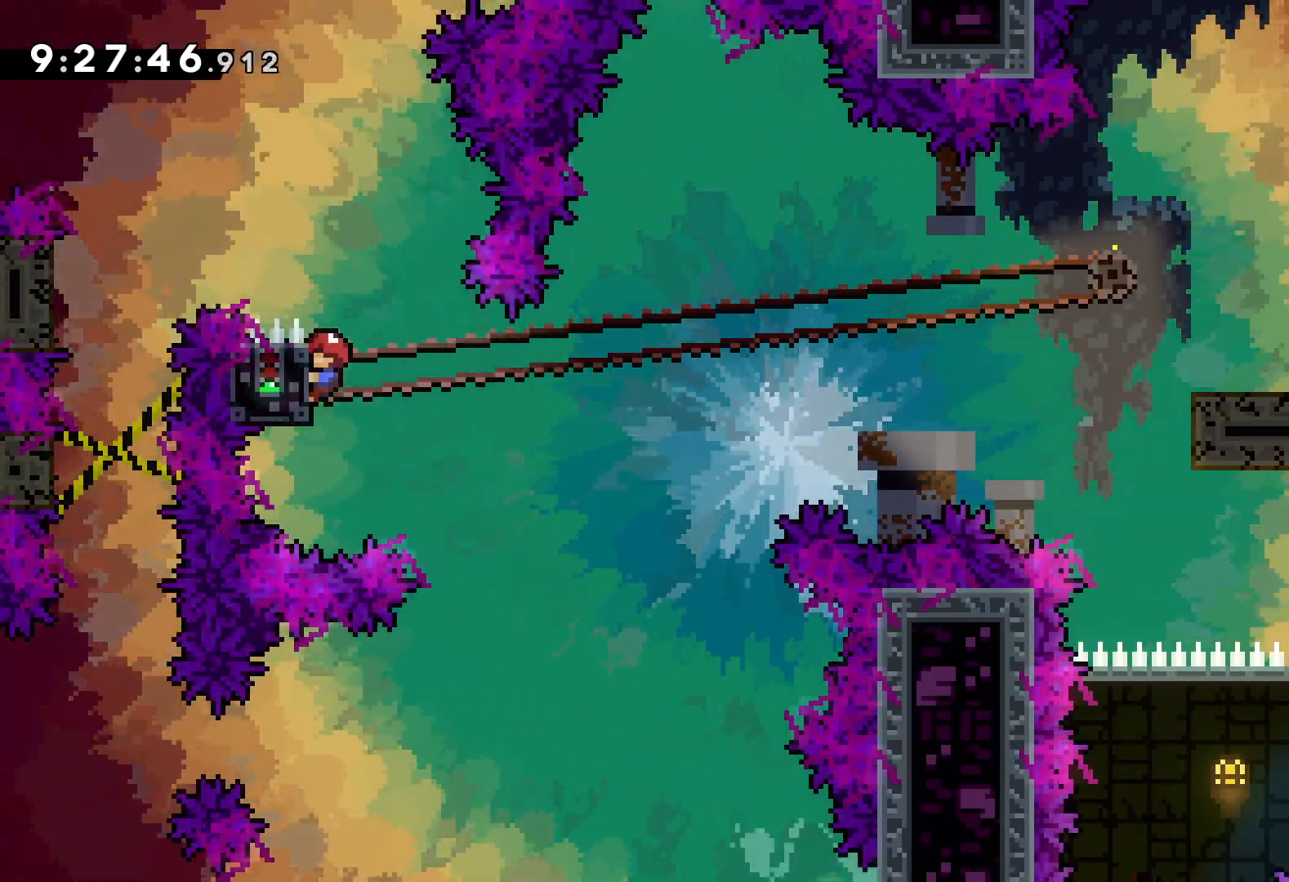
{"keys": ["dash", "down", "jump", "right"], "events": [[300, "down", "down"], [300, "right", "down"], [317, "dash", "down"], [317, "grab", "up"], [500, "jump", "down"]]}
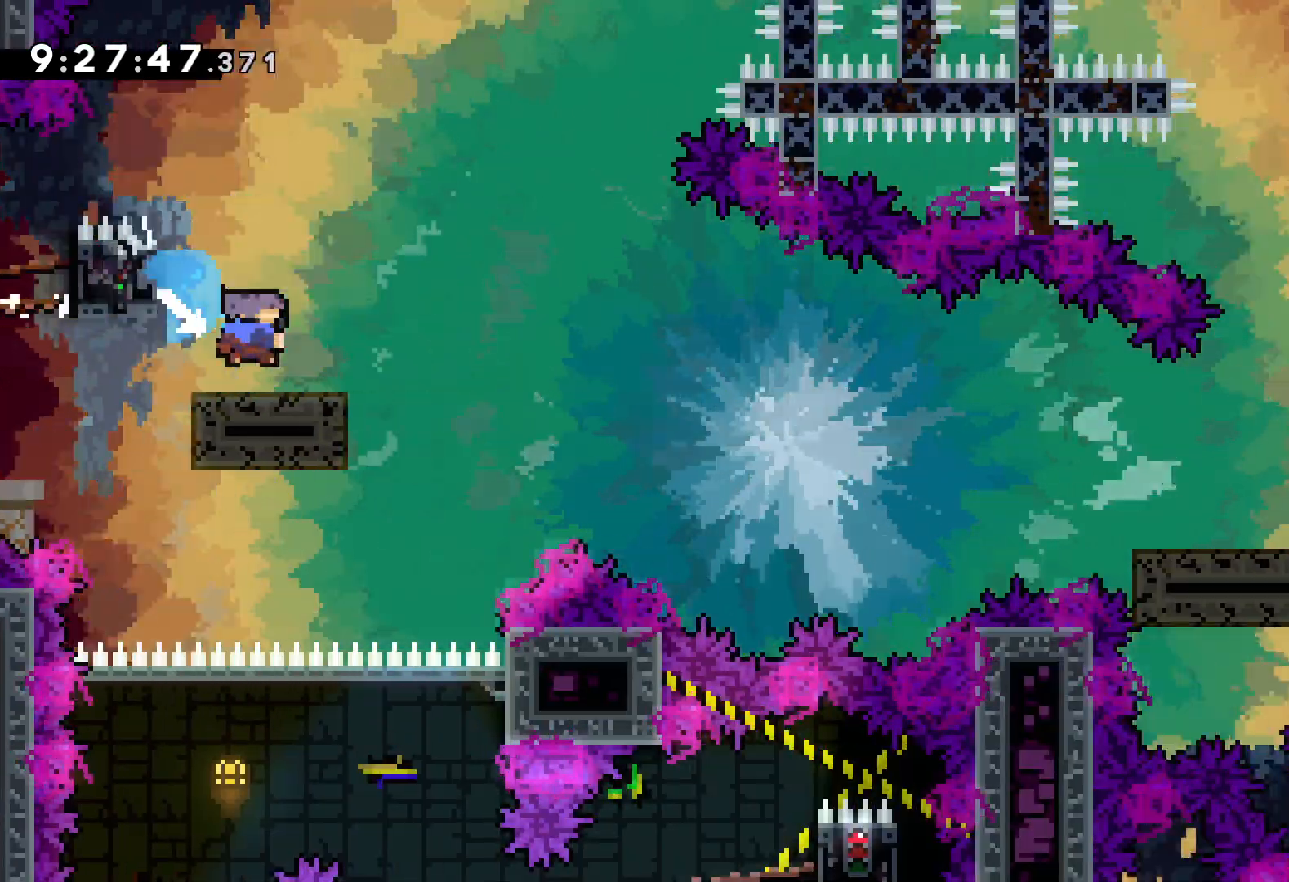
{"keys": ["jump", "right", "up"], "events": [[17, "dash", "up"], [100, "dash", "down"], [133, "jump", "up"], [317, "down", "up"], [350, "dash", "up"], [400, "up", "down"], [417, "jump", "down"]]}
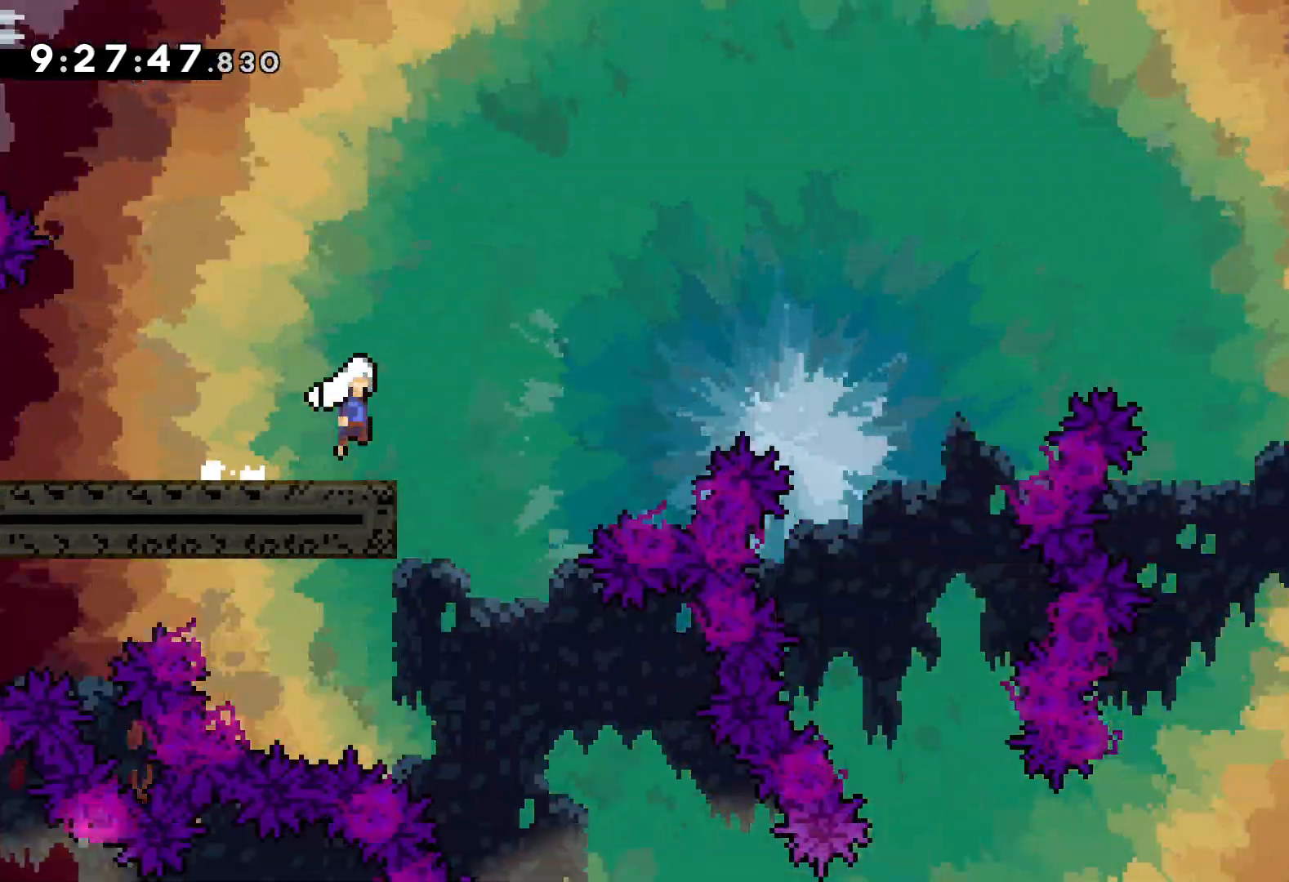
{"keys": ["jump", "right", "up"], "events": []}
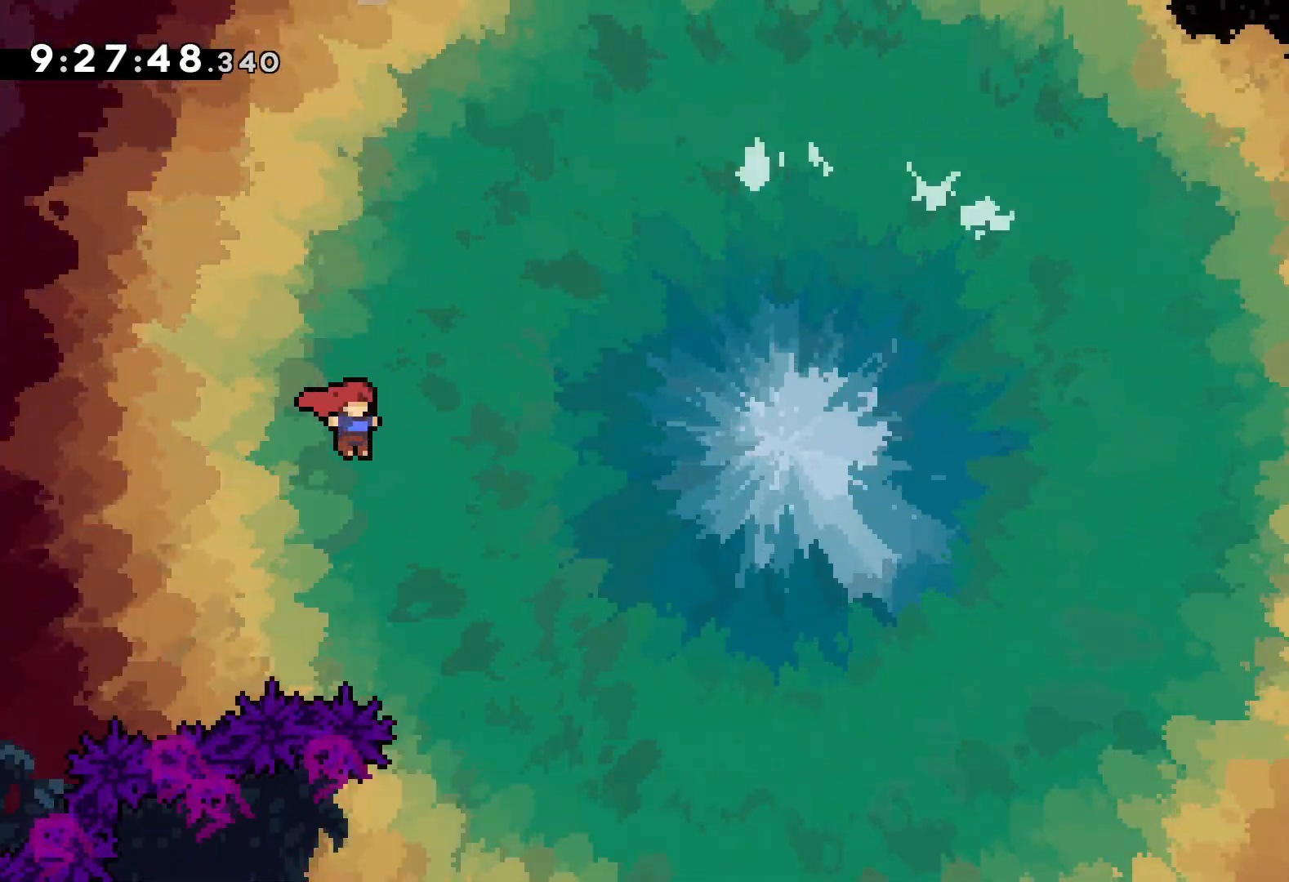
{"keys": ["jump", "right", "up"], "events": []}
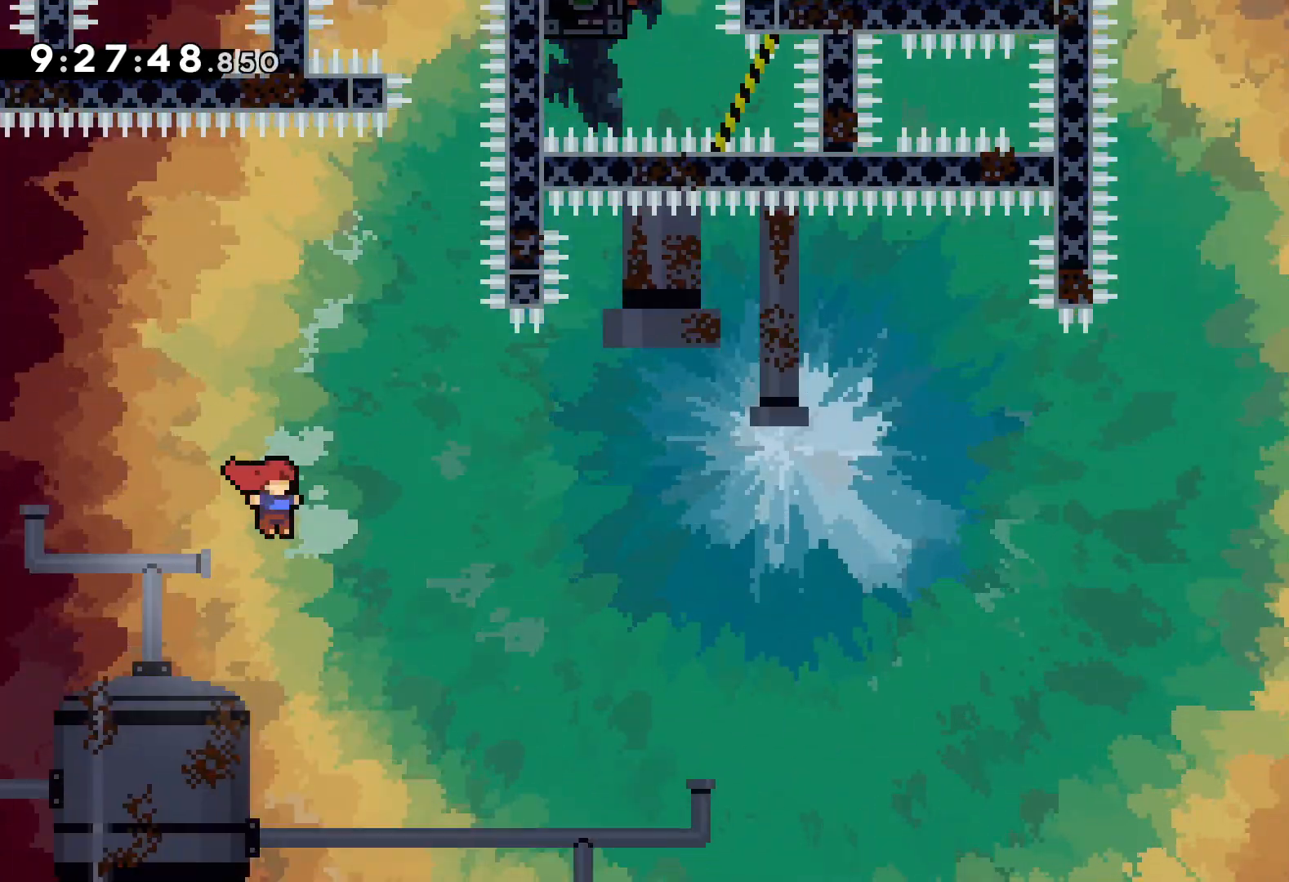
{"keys": ["jump", "right", "up"], "events": []}
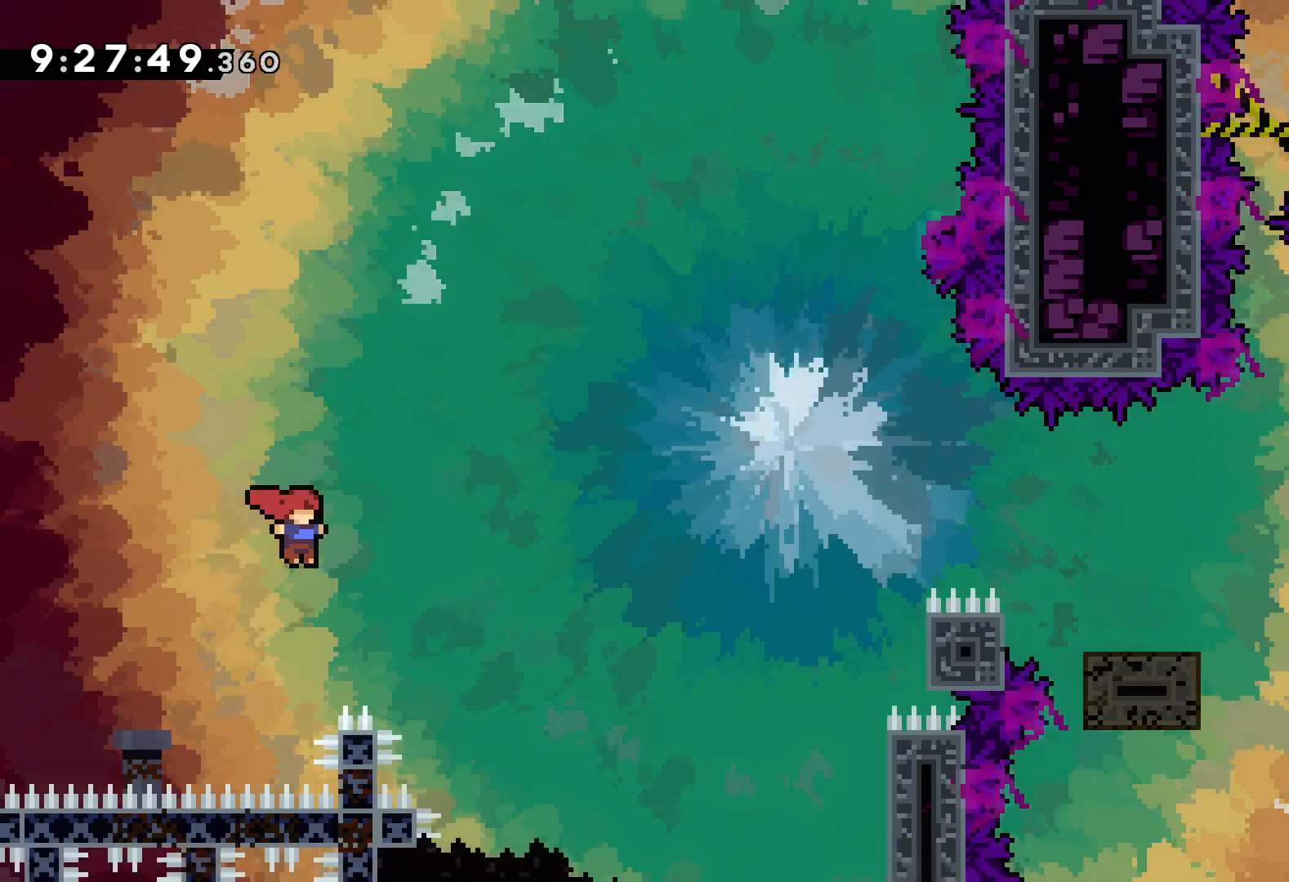
{"keys": ["grab", "right", "up"], "events": [[317, "grab", "down"], [350, "jump", "up"]]}
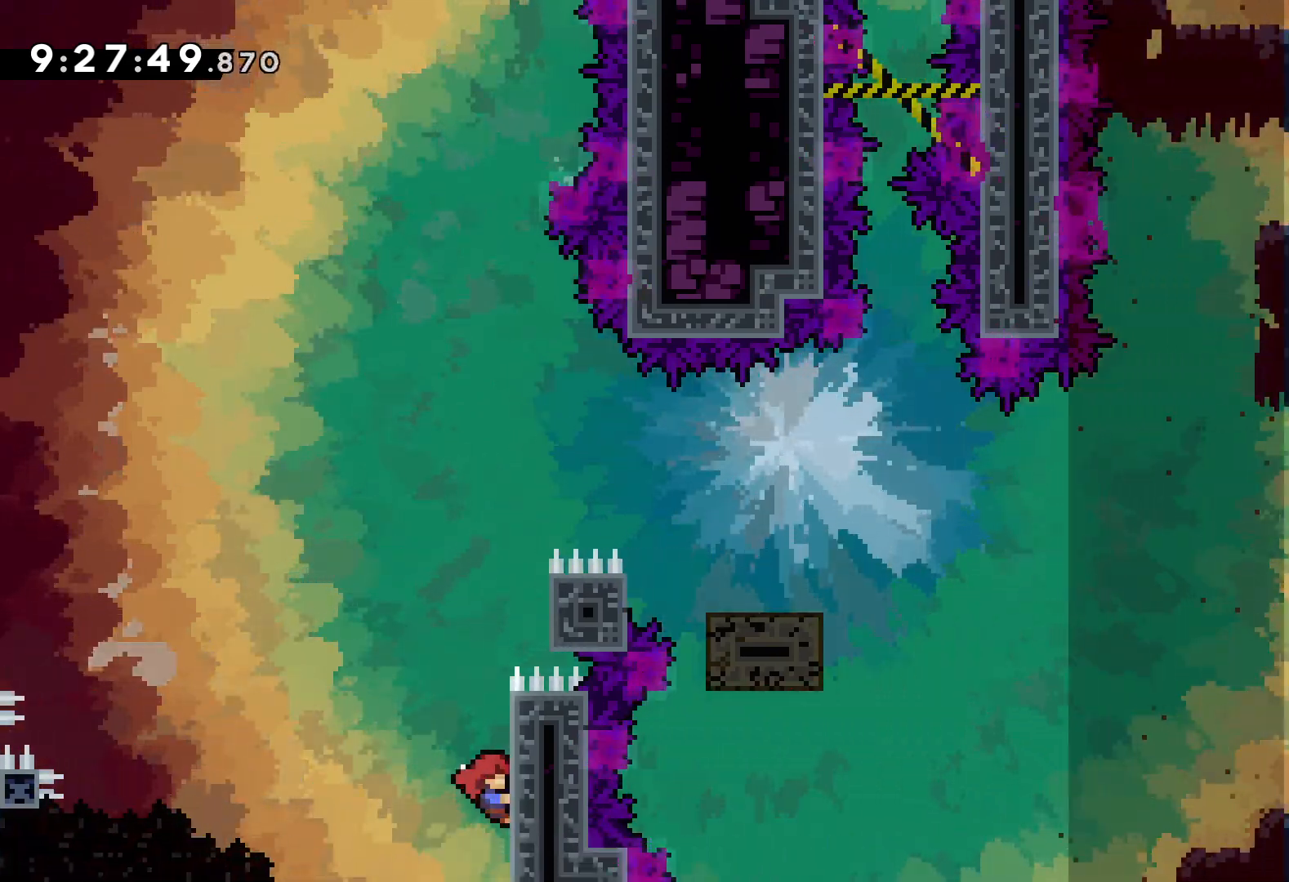
{"keys": ["jump", "right", "up"], "events": [[267, "jump", "down"], [383, "grab", "up"]]}
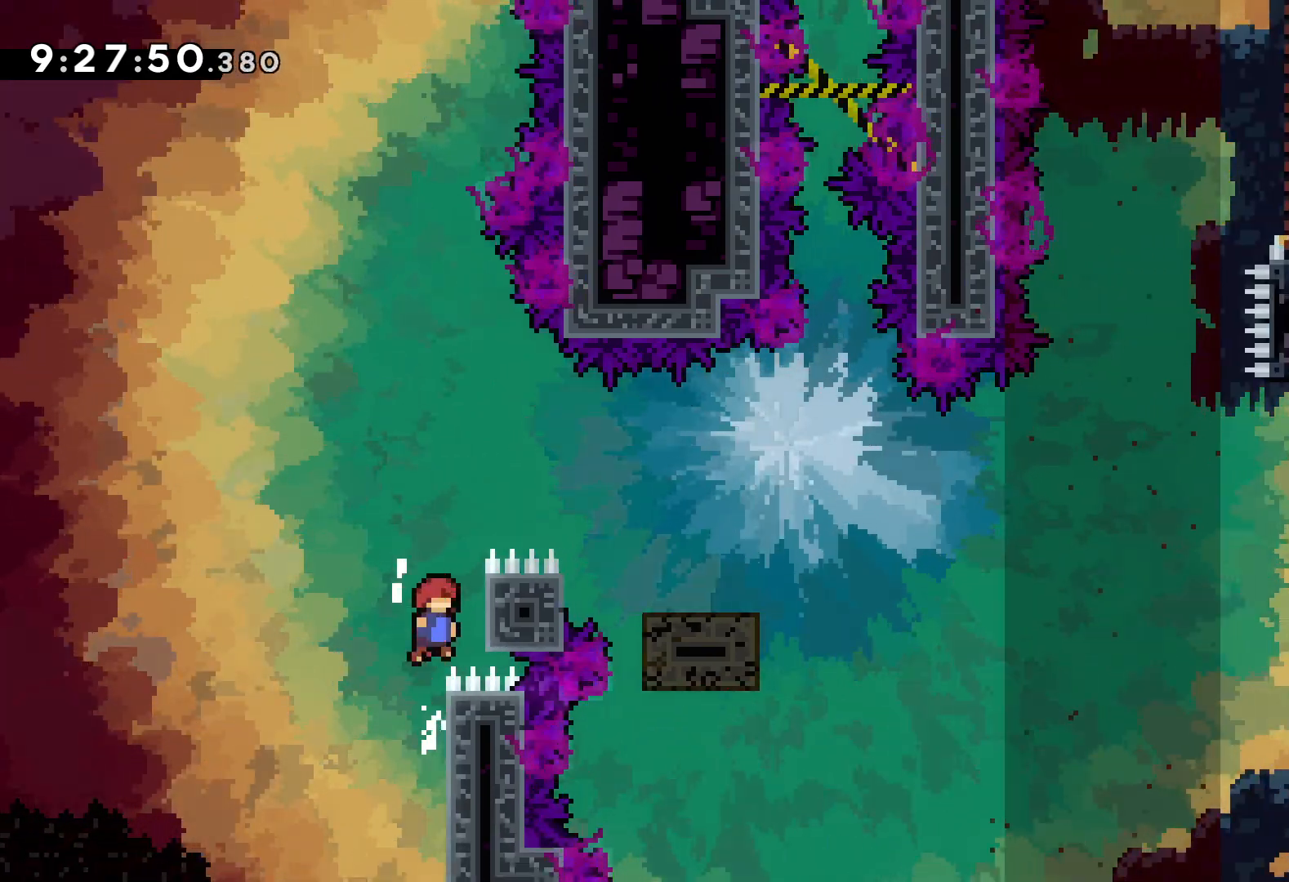
{"keys": ["jump", "right"], "events": [[17, "grab", "down"], [17, "jump", "up"], [200, "jump", "down"], [383, "grab", "up"], [450, "up", "up"]]}
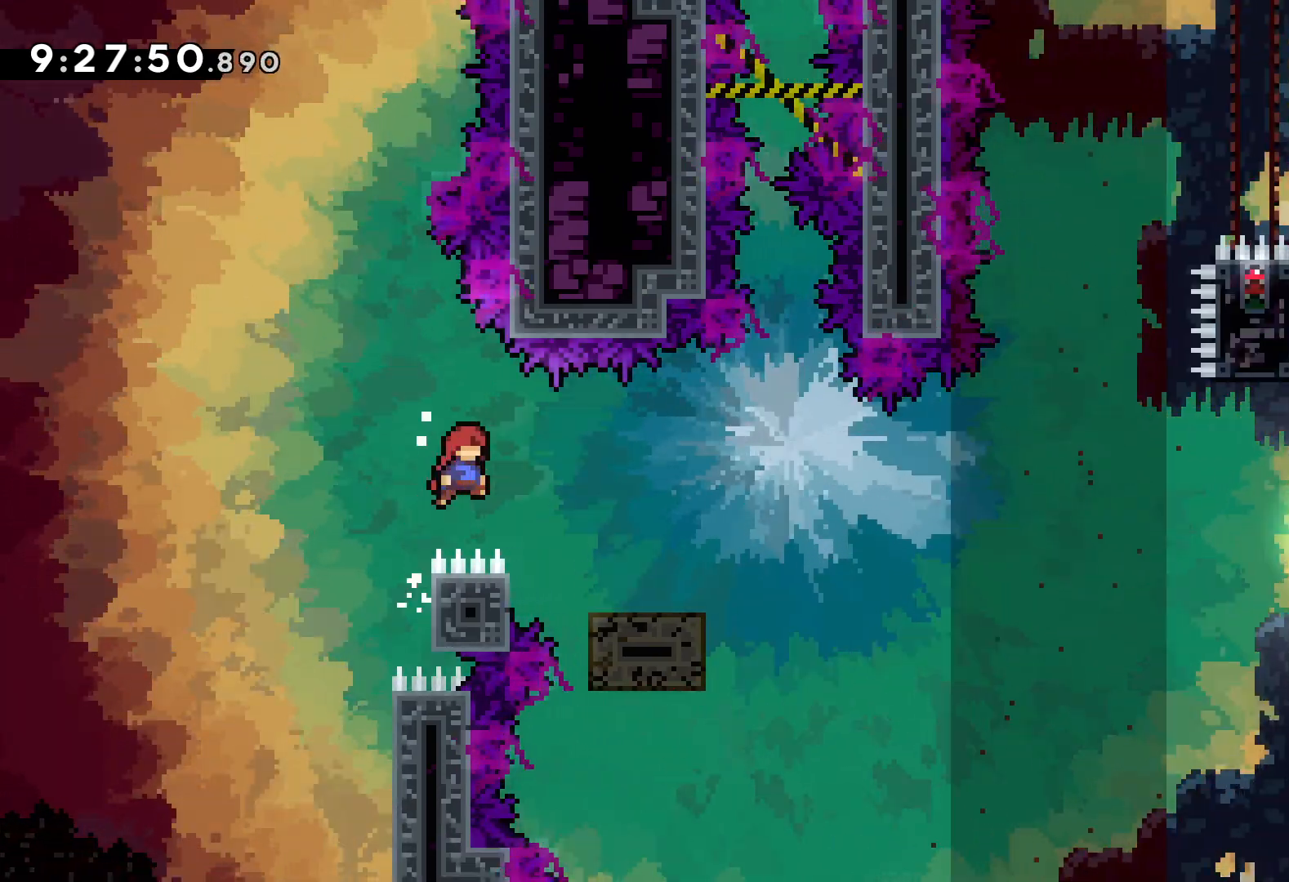
{"keys": ["jump", "right", "up"], "events": [[100, "jump", "up"], [133, "down", "down"], [150, "dash", "down"], [283, "dash", "up"], [333, "jump", "down"], [350, "down", "up"], [417, "up", "down"]]}
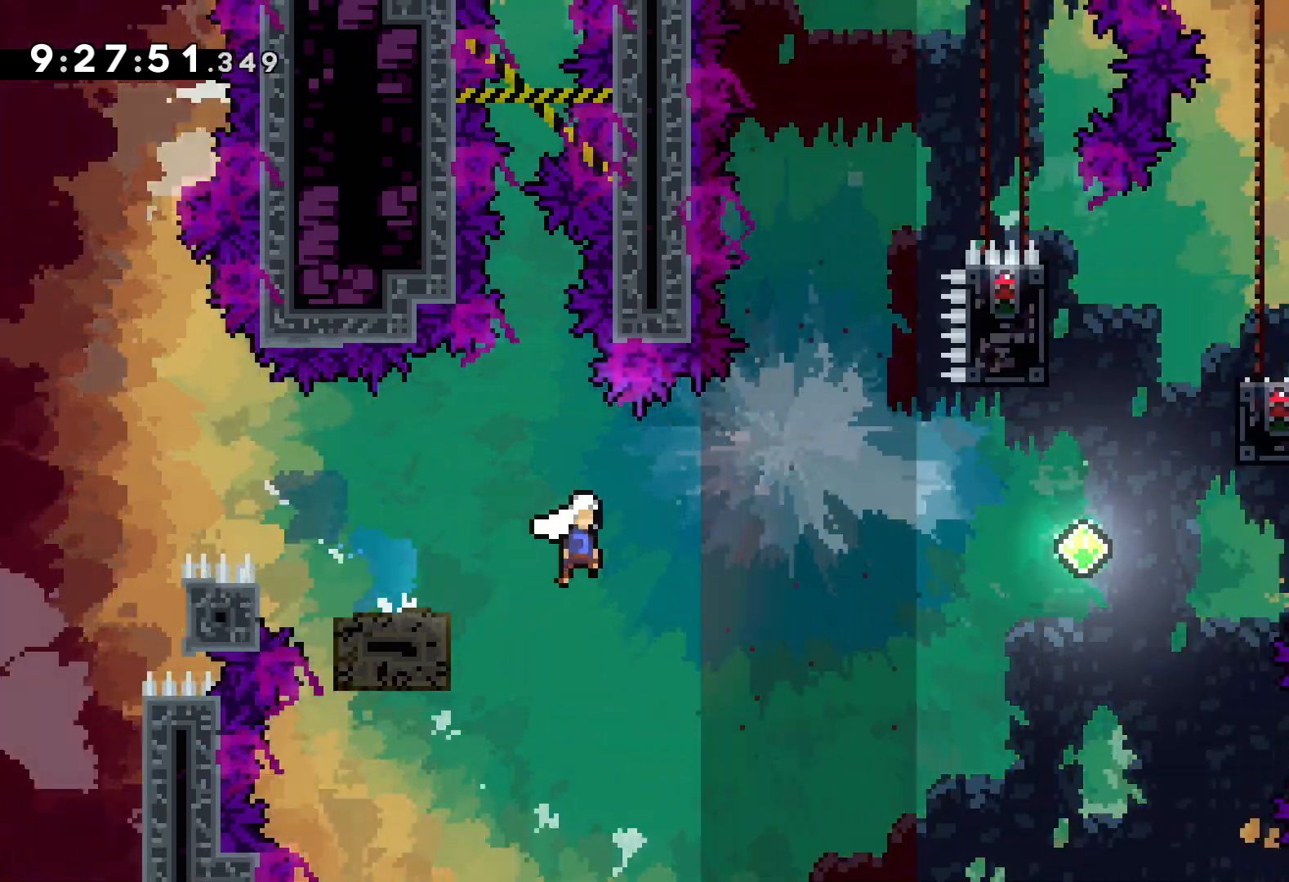
{"keys": ["dash", "right", "up"], "events": [[300, "jump", "up"], [350, "dash", "down"]]}
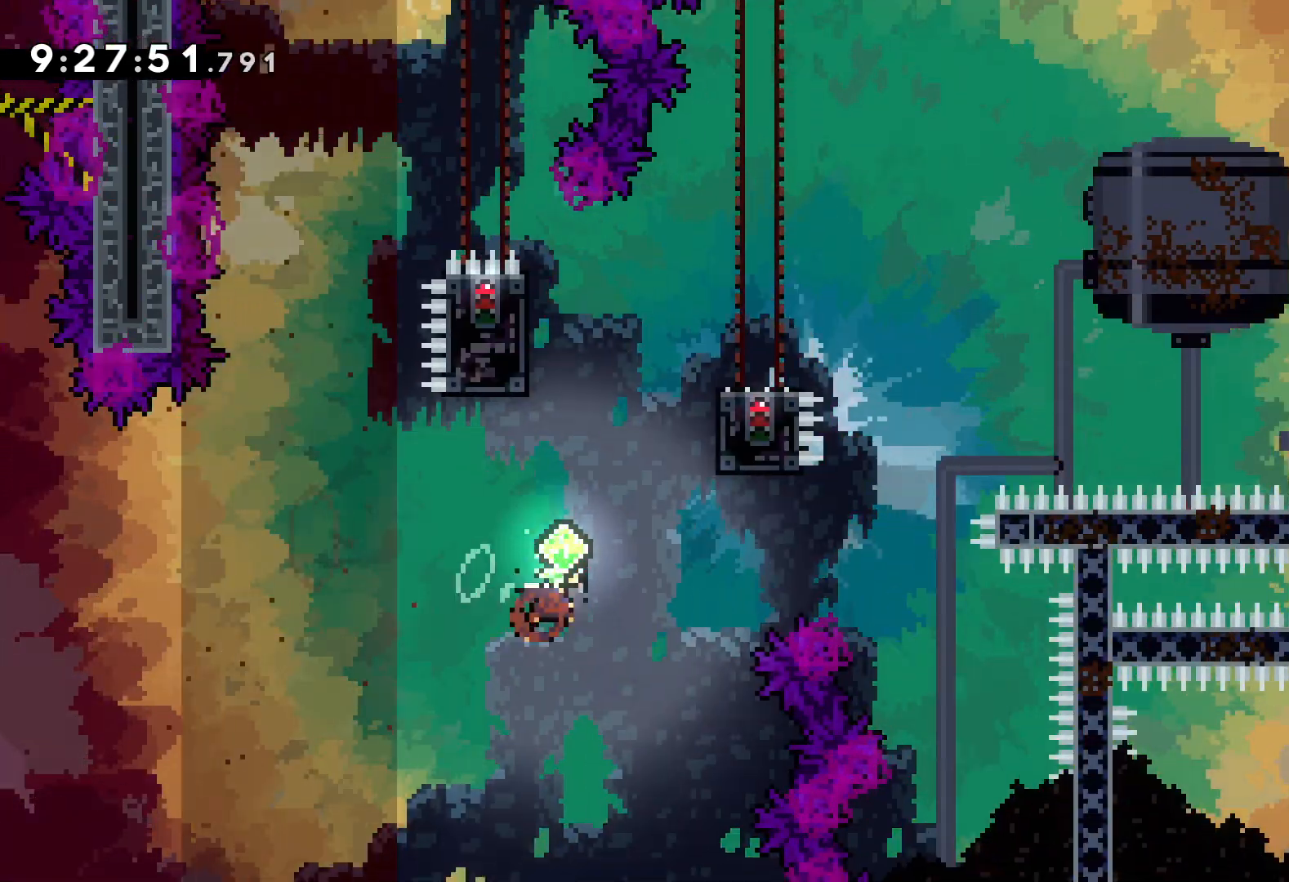
{"keys": ["jump", "left"], "events": [[17, "dash", "up"], [83, "grab", "down"], [150, "up", "up"], [333, "jump", "down"], [333, "left", "down"], [350, "right", "up"], [400, "grab", "up"]]}
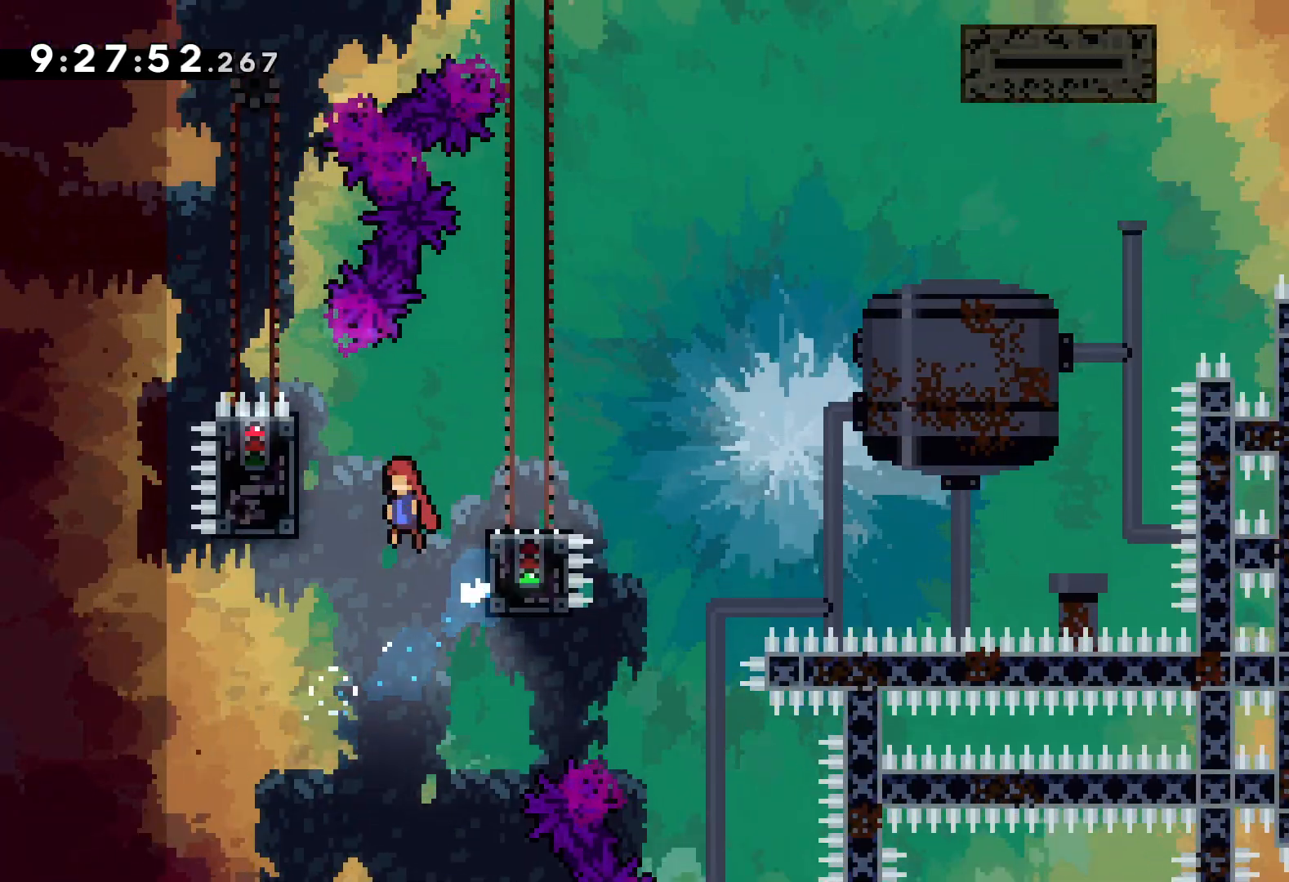
{"keys": ["grab"], "events": [[83, "jump", "up"], [150, "grab", "down"], [250, "left", "up"]]}
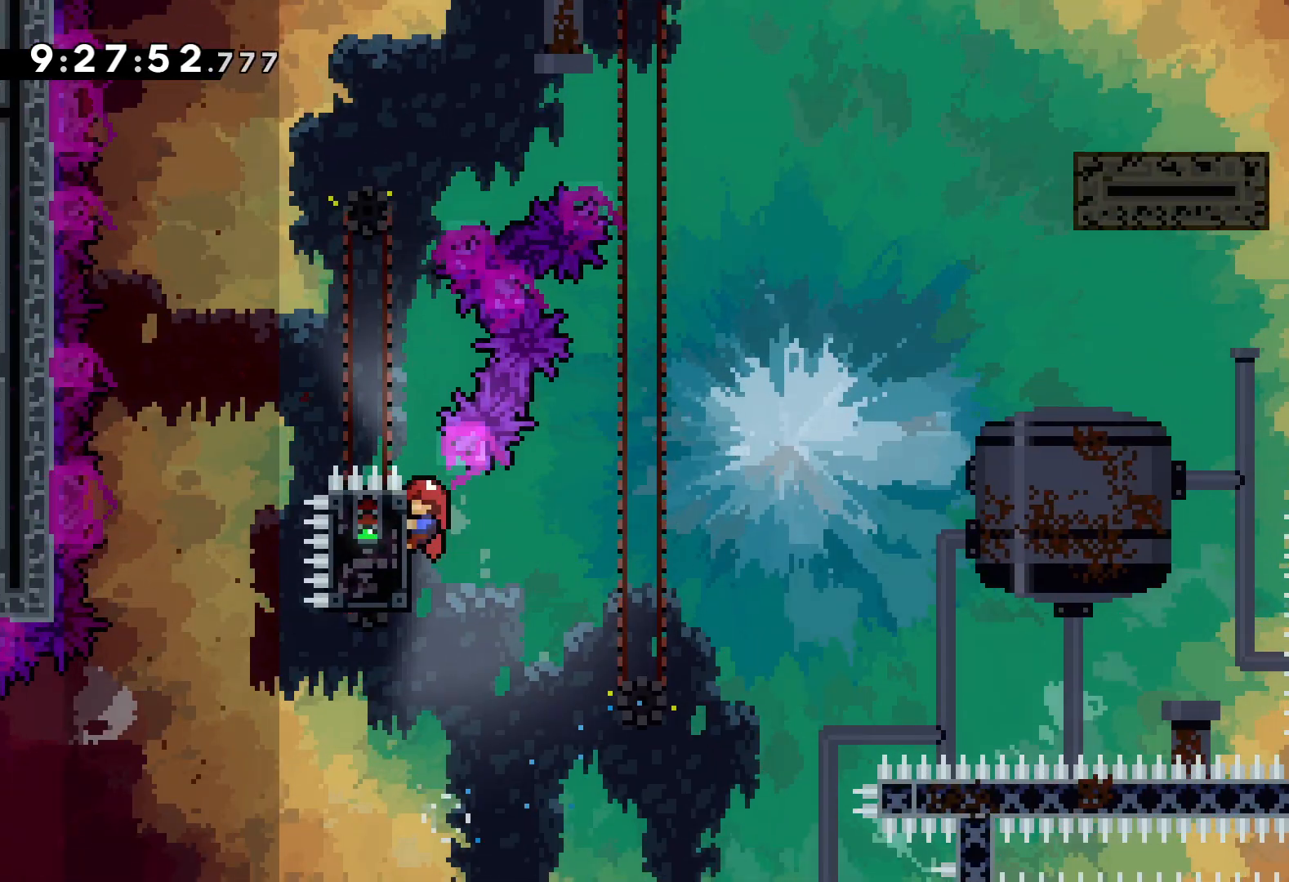
{"keys": ["jump", "right"], "events": [[300, "jump", "down"], [333, "grab", "up"], [417, "right", "down"]]}
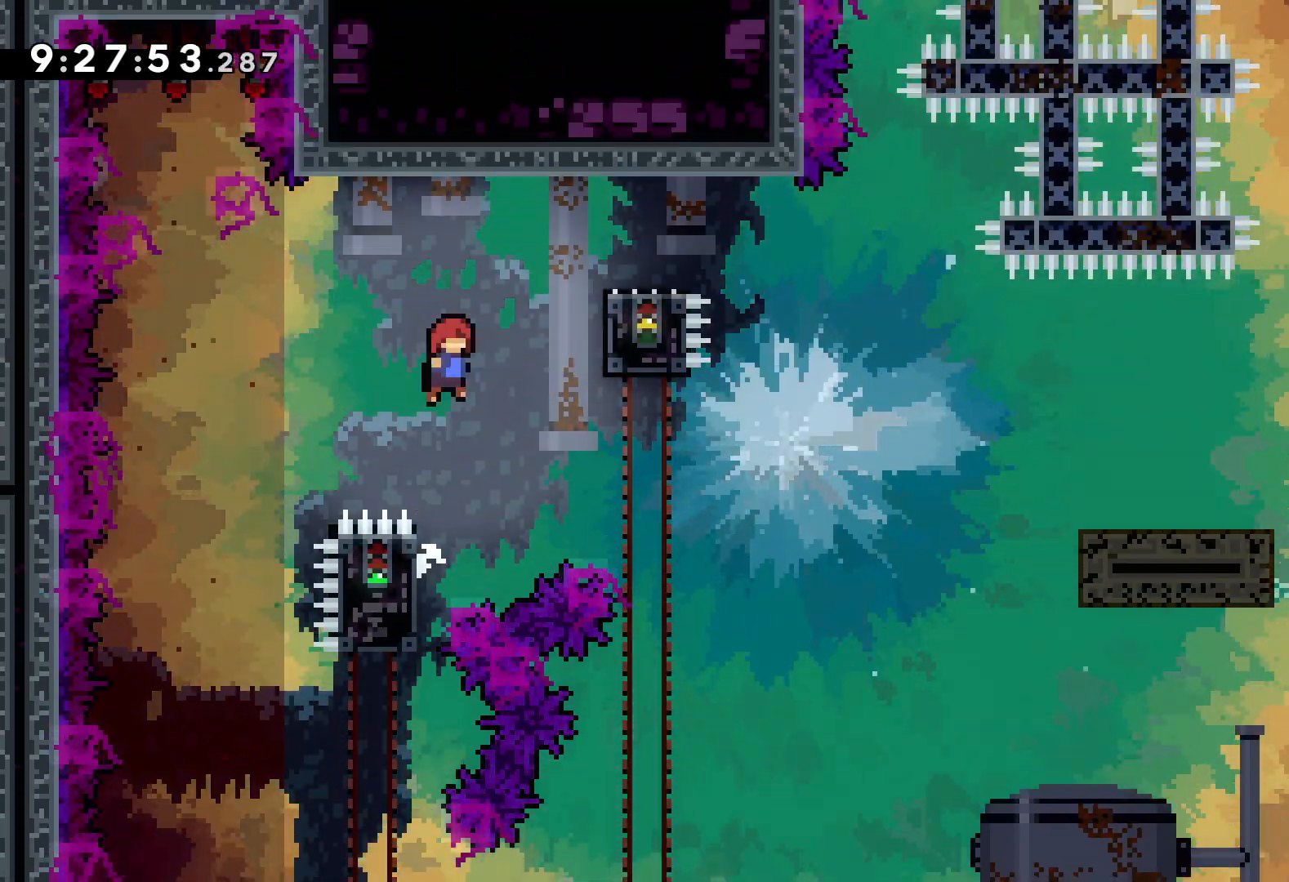
{"keys": ["dash", "down", "right"], "events": [[83, "jump", "up"], [133, "dash", "down"], [133, "down", "down"], [283, "dash", "up"], [300, "jump", "down"], [400, "dash", "down"], [433, "jump", "up"]]}